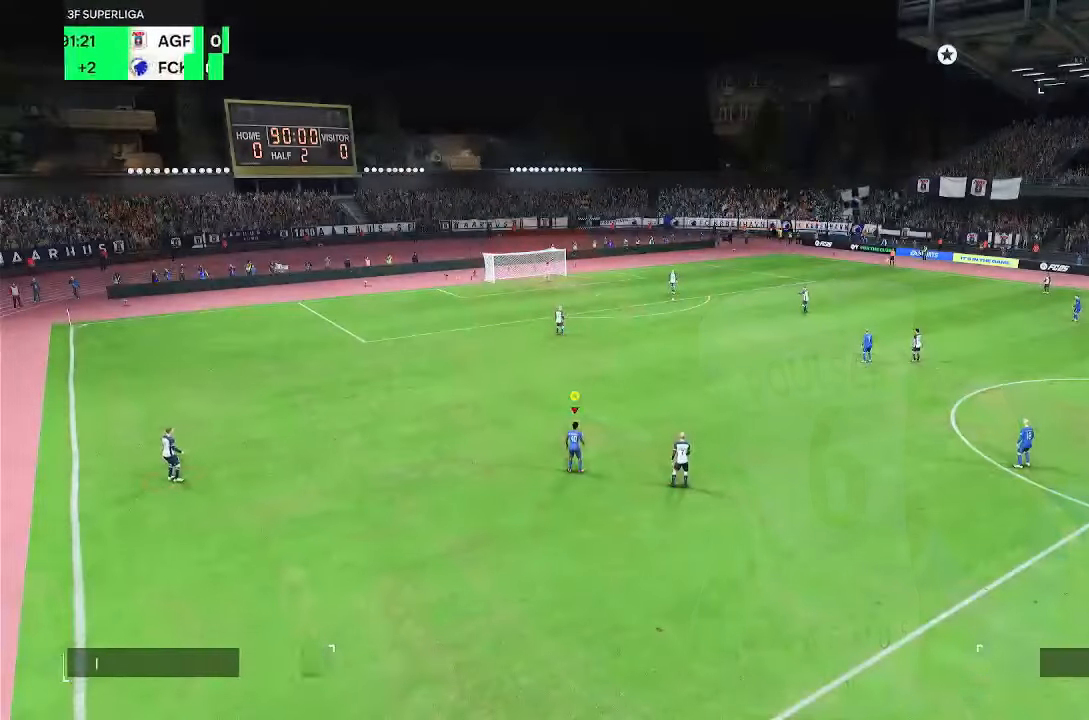
Gameplay with a controller (PlayStation layout); each line is a JSON object with the inputs held at the frame after it (dt_ms = milliseconds from this image to that frame). "events" lists button and stick changes between this image and that frame as [ms after this image, input, new state], when the widget could be followed in between. Not read: DPAD_LEFT L3 R3.
{"dt_ms": 500, "buttons": [], "left_stick": "right", "right_stick": "center", "events": [[183, "left_stick", "right"]]}
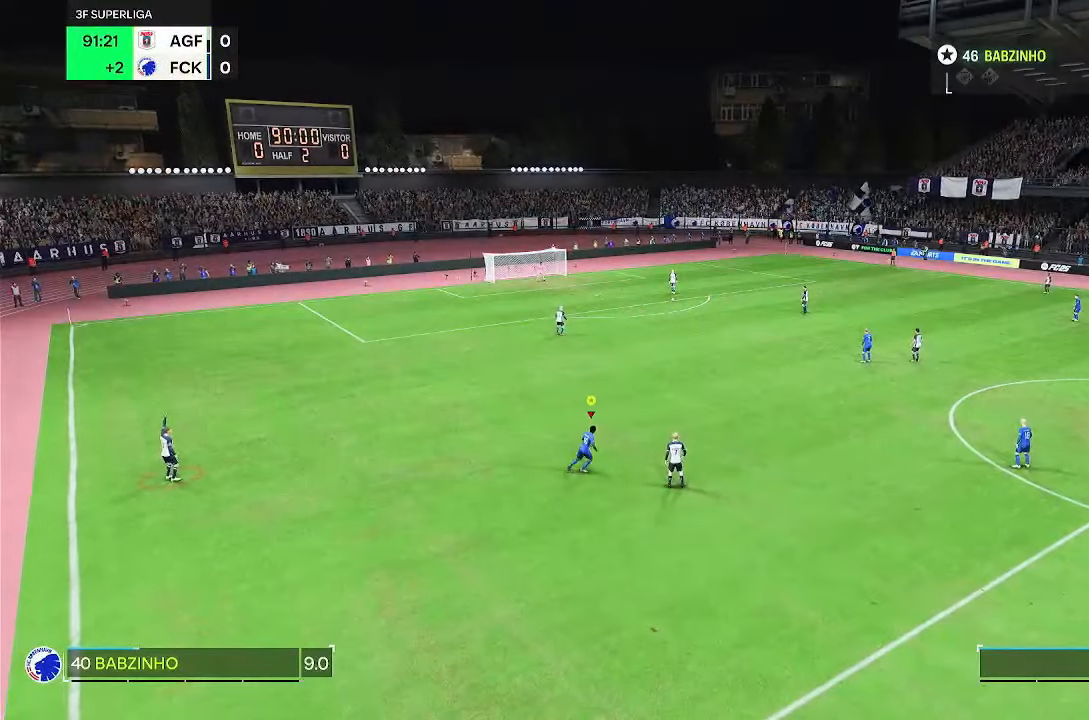
{"dt_ms": 500, "buttons": [], "left_stick": "up-right", "right_stick": "center", "events": [[117, "left_stick", "up-right"], [200, "R2", "down"], [450, "R2", "up"]]}
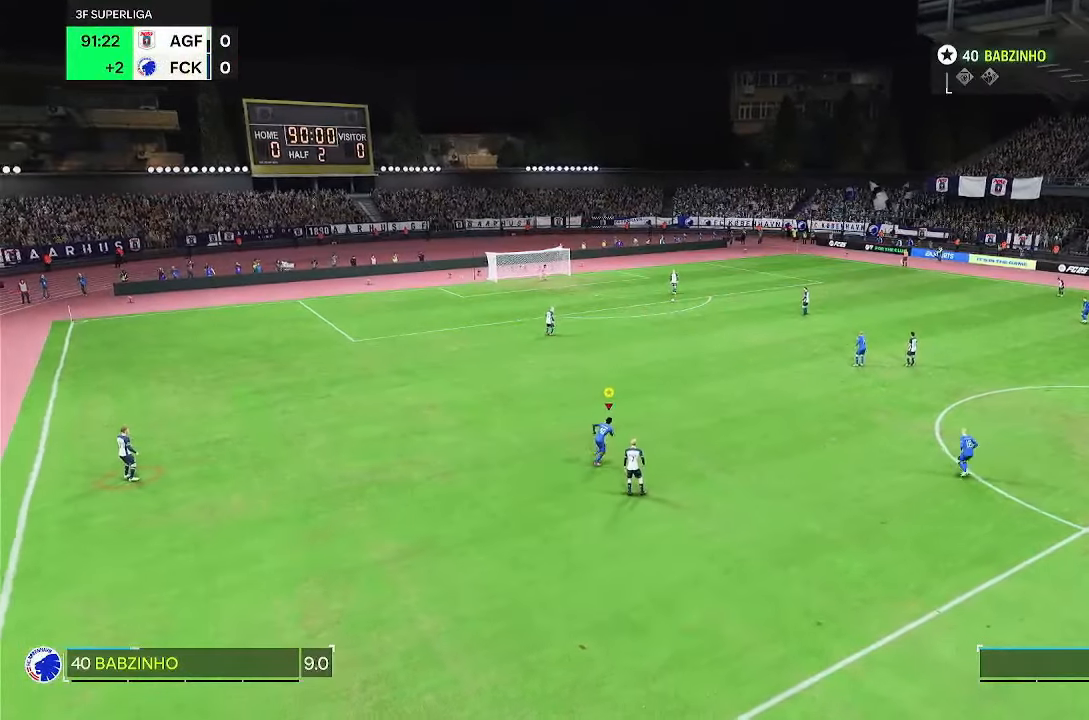
{"dt_ms": 500, "buttons": [], "left_stick": "right", "right_stick": "center", "events": [[167, "left_stick", "right"]]}
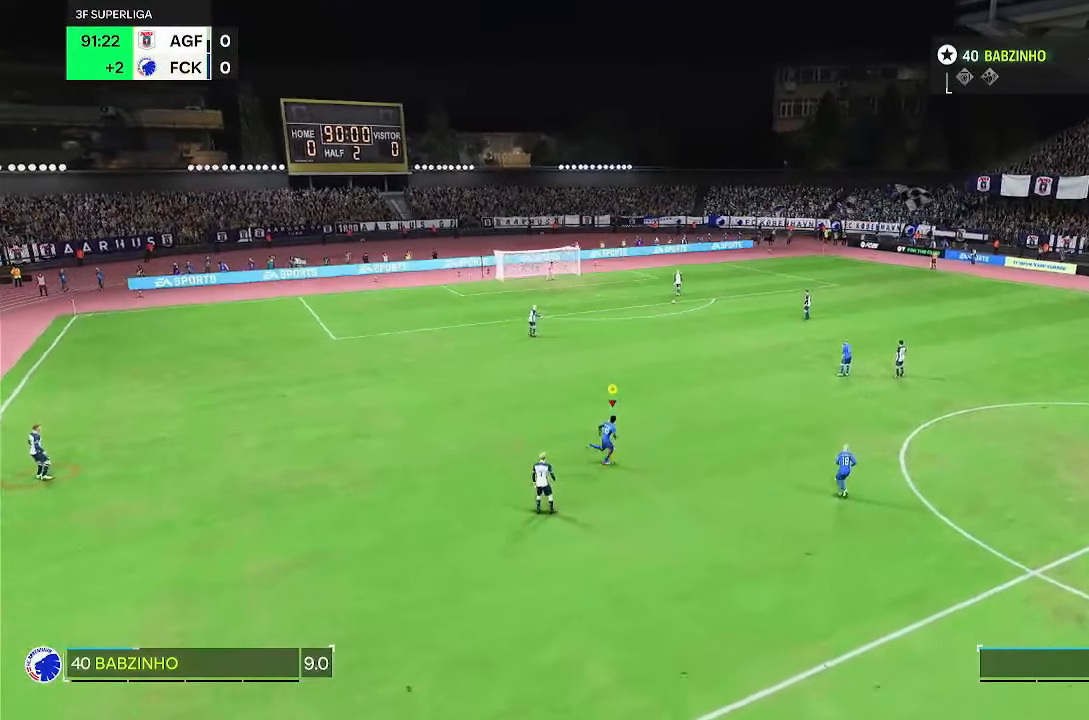
{"dt_ms": 500, "buttons": [], "left_stick": "left", "right_stick": "center", "events": [[217, "left_stick", "center"], [367, "left_stick", "left"]]}
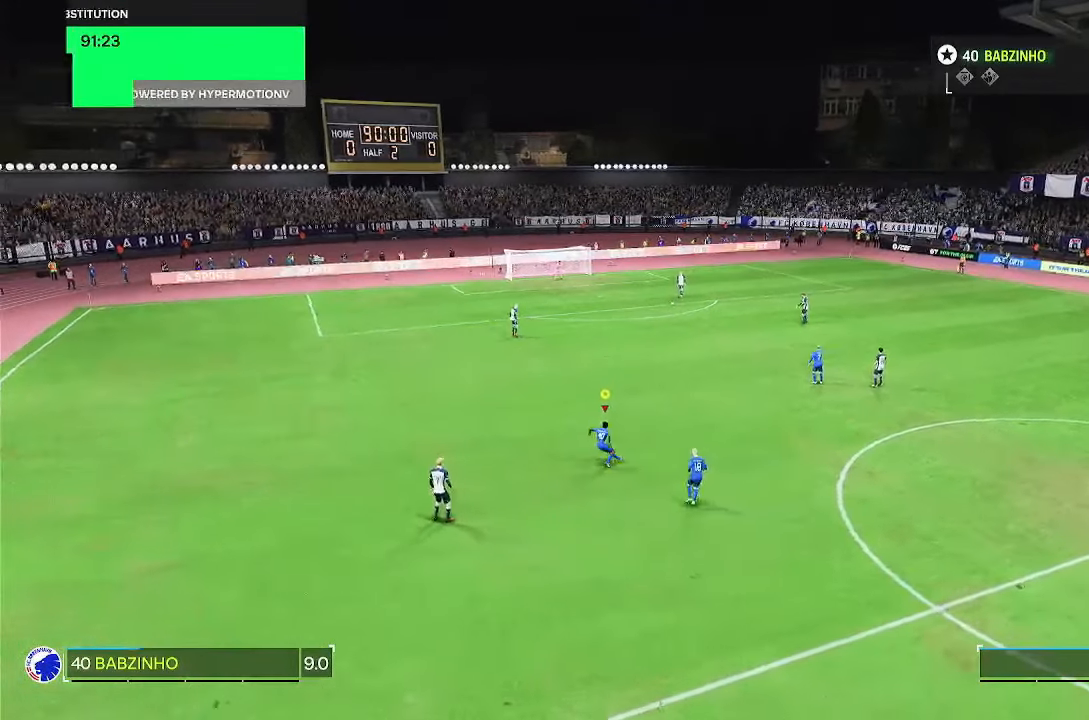
{"dt_ms": 500, "buttons": [], "left_stick": "left", "right_stick": "center", "events": []}
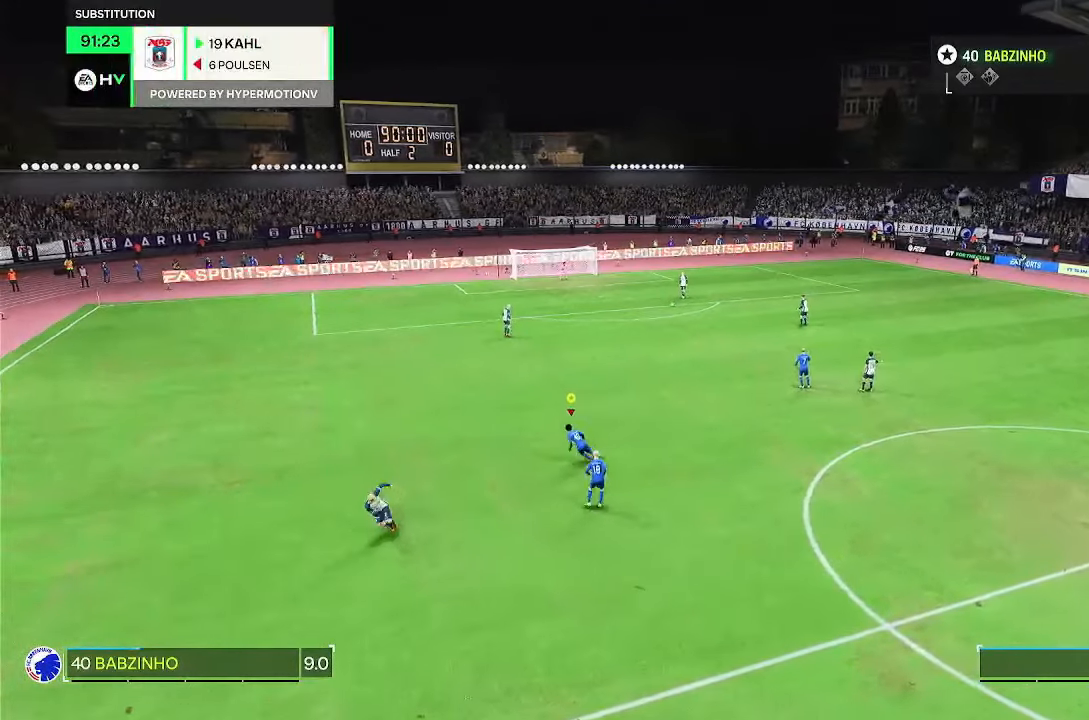
{"dt_ms": 500, "buttons": [], "left_stick": "left", "right_stick": "center"}
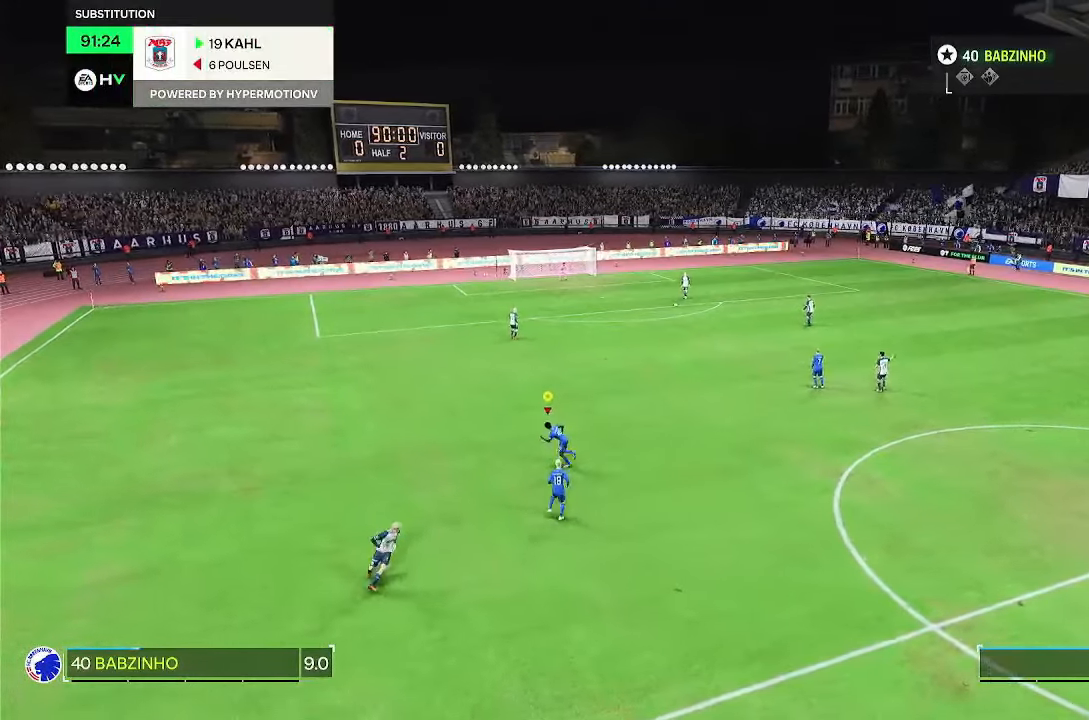
{"dt_ms": 500, "buttons": [], "left_stick": "left", "right_stick": "center", "events": []}
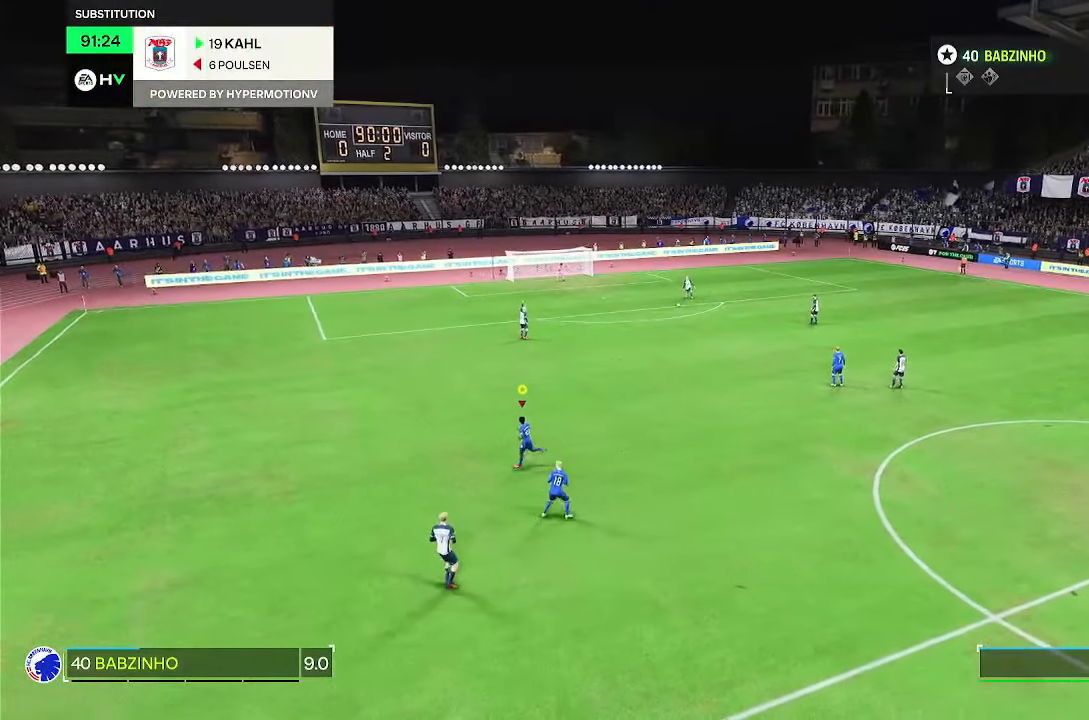
{"dt_ms": 1000, "buttons": [], "left_stick": "down", "right_stick": "center", "events": [[67, "left_stick", "down-left"], [517, "left_stick", "center"], [800, "left_stick", "down"]]}
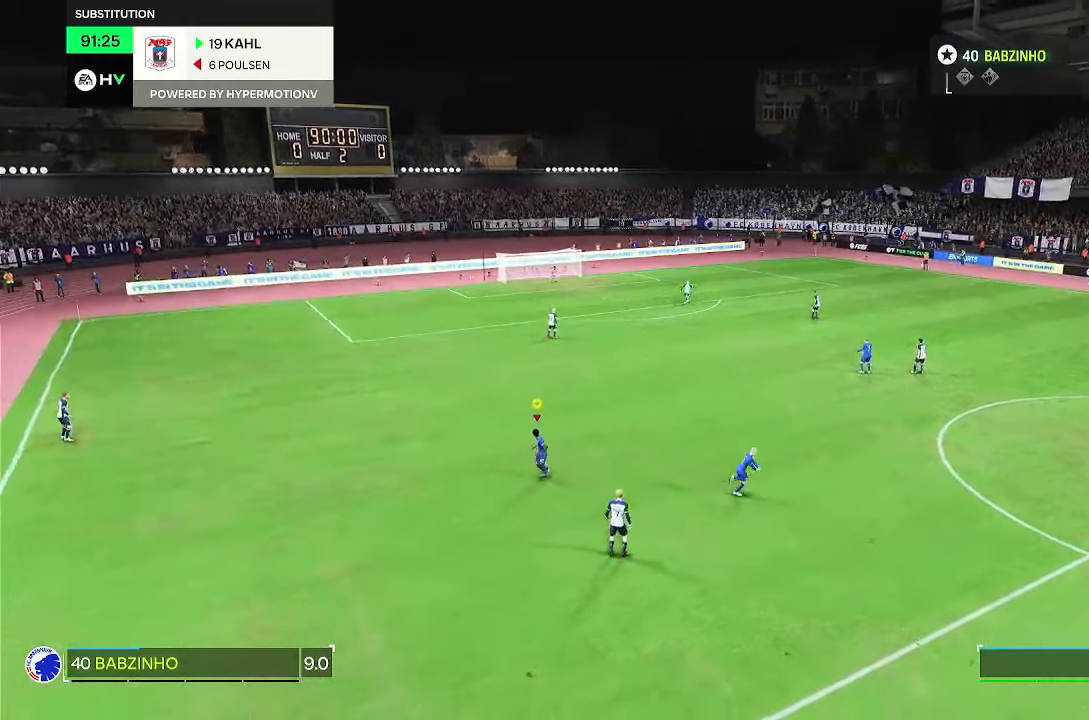
{"dt_ms": 500, "buttons": [], "left_stick": "center", "right_stick": "center", "events": [[167, "left_stick", "down-right"], [333, "left_stick", "center"]]}
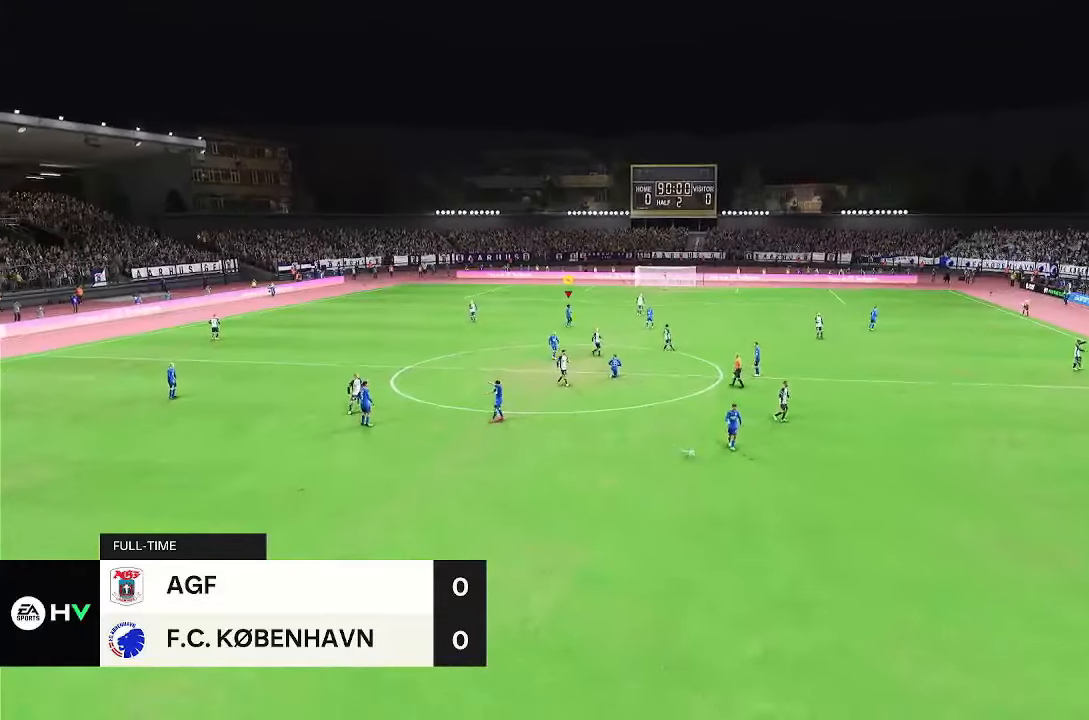
{"dt_ms": 500, "buttons": [], "left_stick": "center", "right_stick": "center", "events": [[283, "CROSS", "down"], [433, "CROSS", "up"]]}
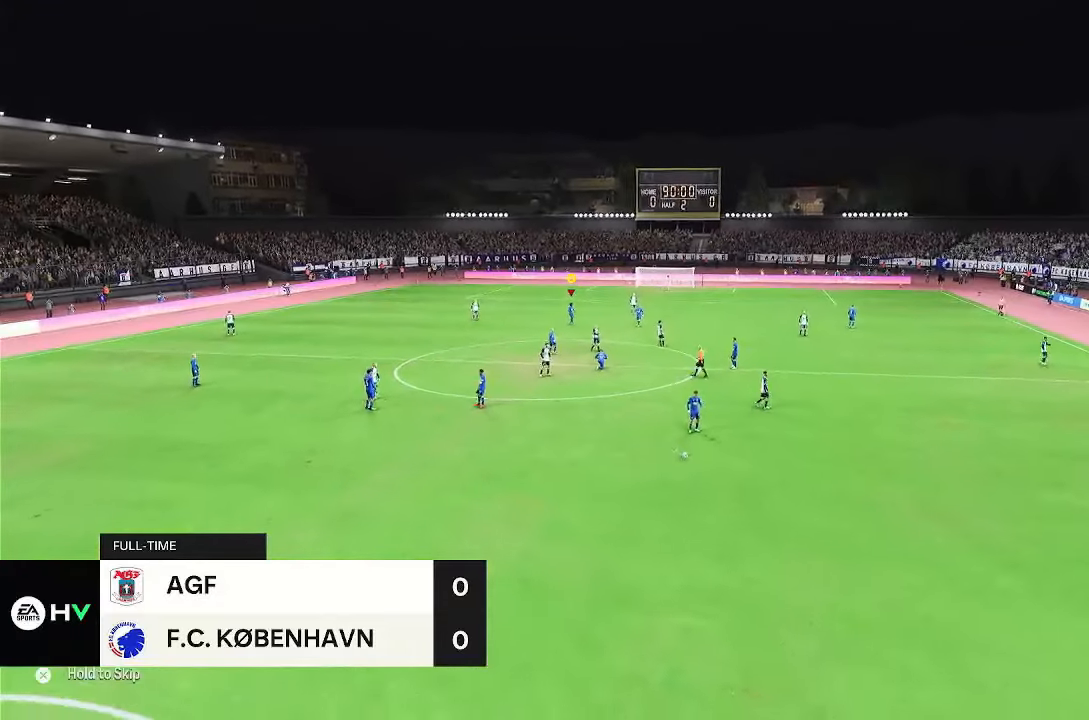
{"dt_ms": 500, "buttons": [], "left_stick": "center", "right_stick": "center", "events": [[217, "CROSS", "down"], [400, "CROSS", "up"]]}
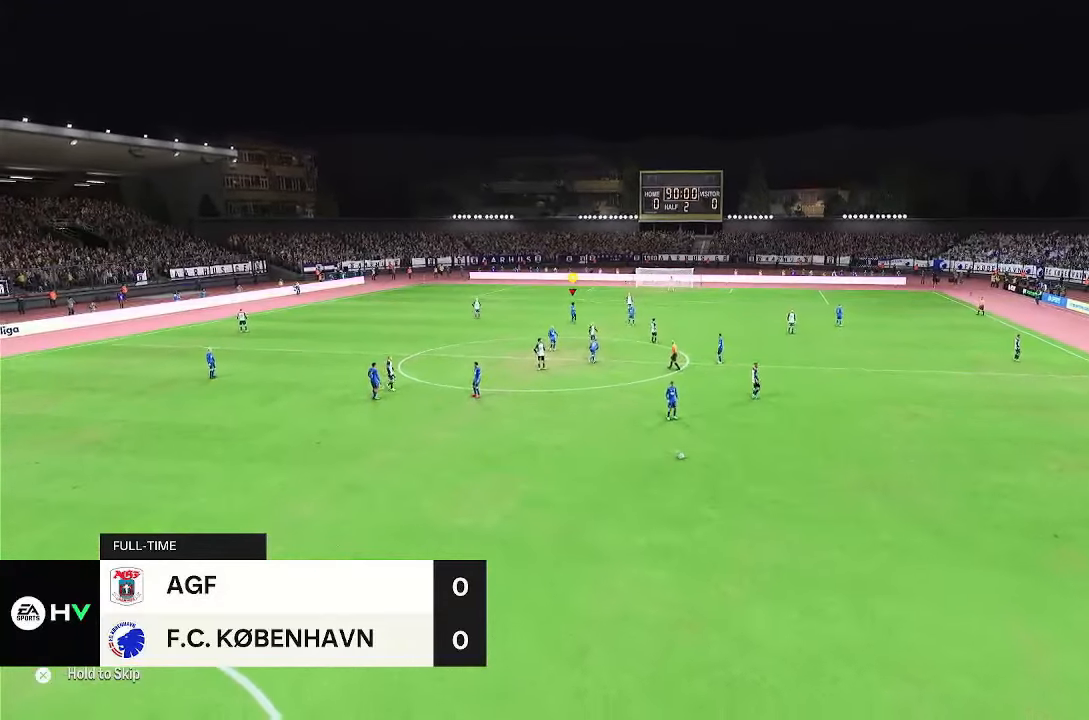
{"dt_ms": 500, "buttons": [], "left_stick": "center", "right_stick": "center", "events": []}
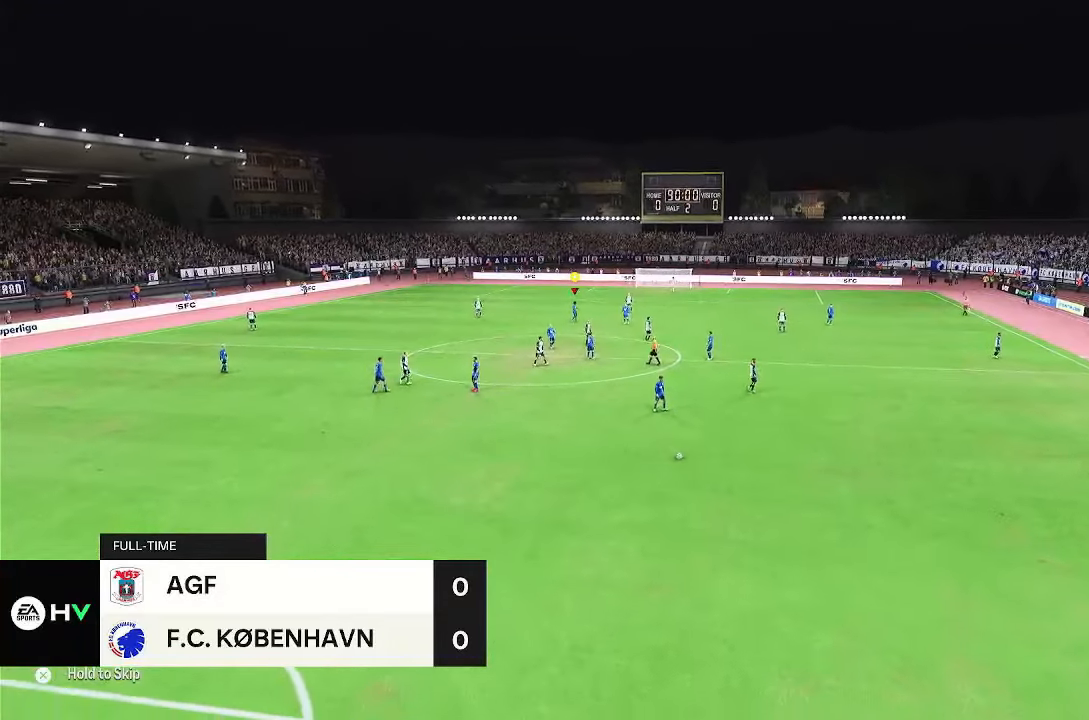
{"dt_ms": 1000, "buttons": [], "left_stick": "center", "right_stick": "center", "events": [[467, "CROSS", "down"], [717, "CROSS", "up"]]}